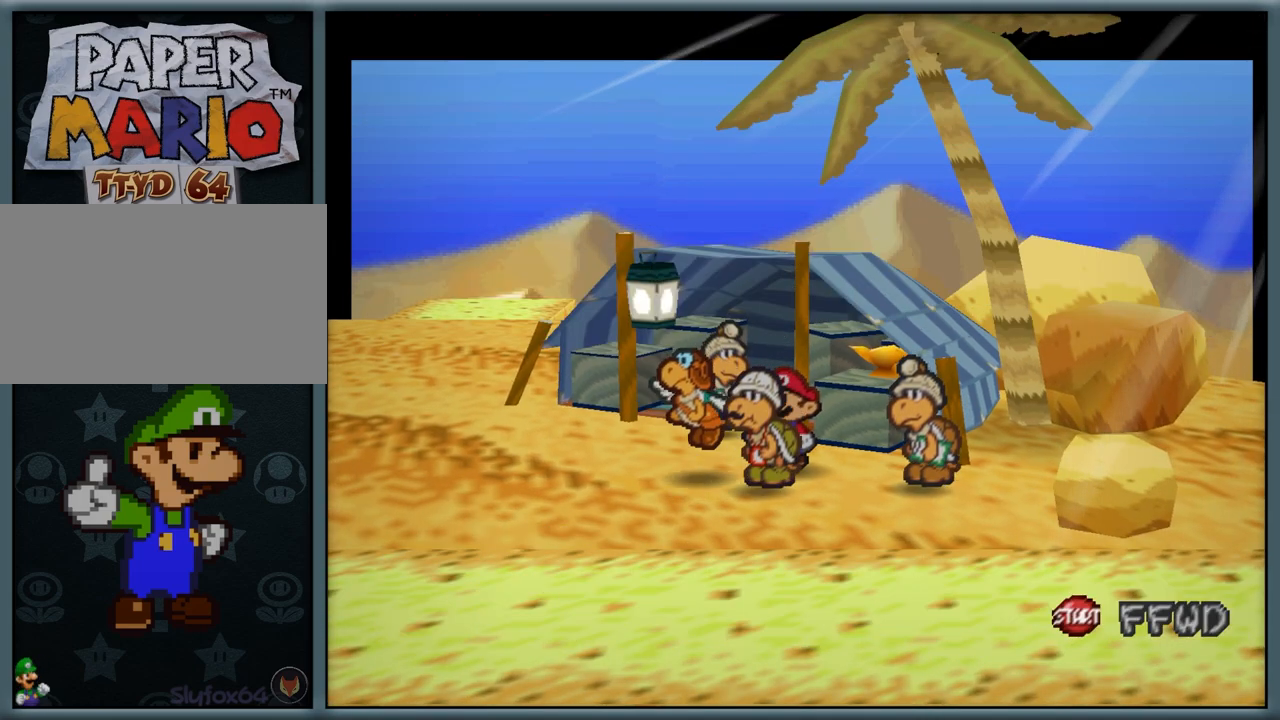
Gameplay with a controller (Nintendo layout); each line is a JSON object with the inputs held at the frame after it. "button_events" lists button changes between this image and that frame as [ms after this image, input, new state], when the widget could be followed in between (sticks are given only as held states). Not read: L1 L3 R3.
{"buttons": ["B"], "left_stick": "center", "button_events": []}
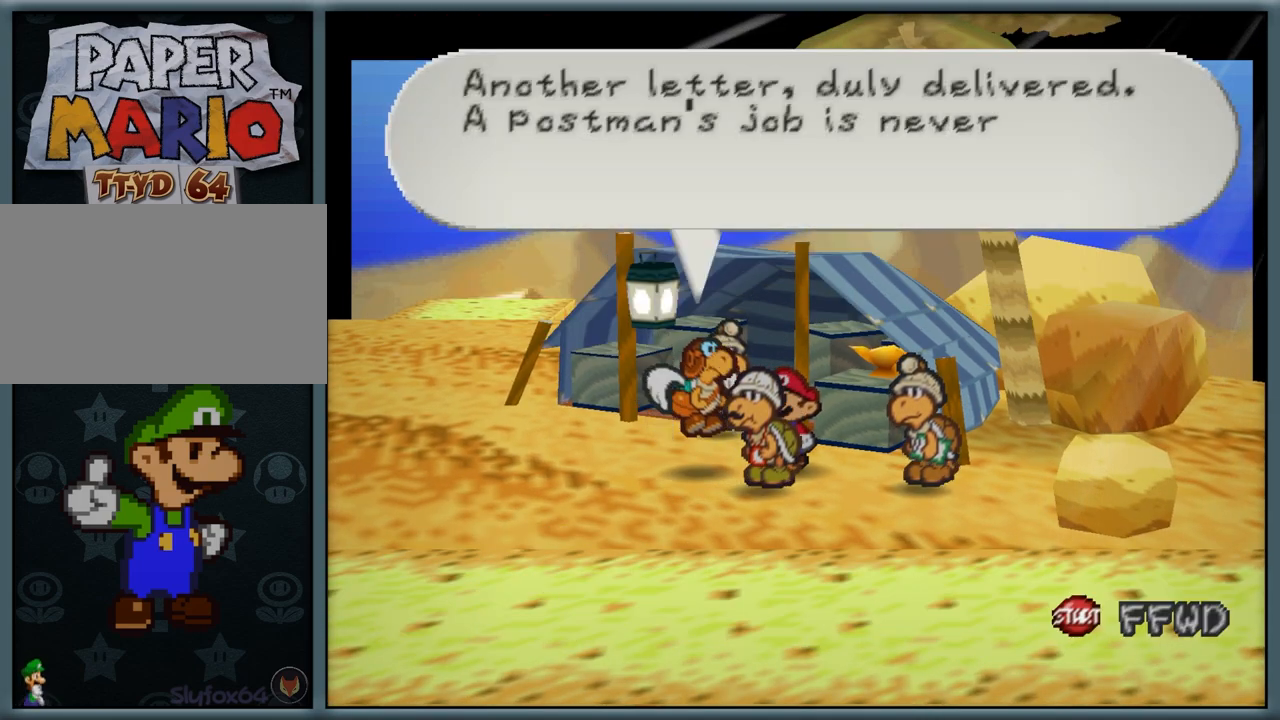
{"buttons": ["B"], "left_stick": "center", "button_events": []}
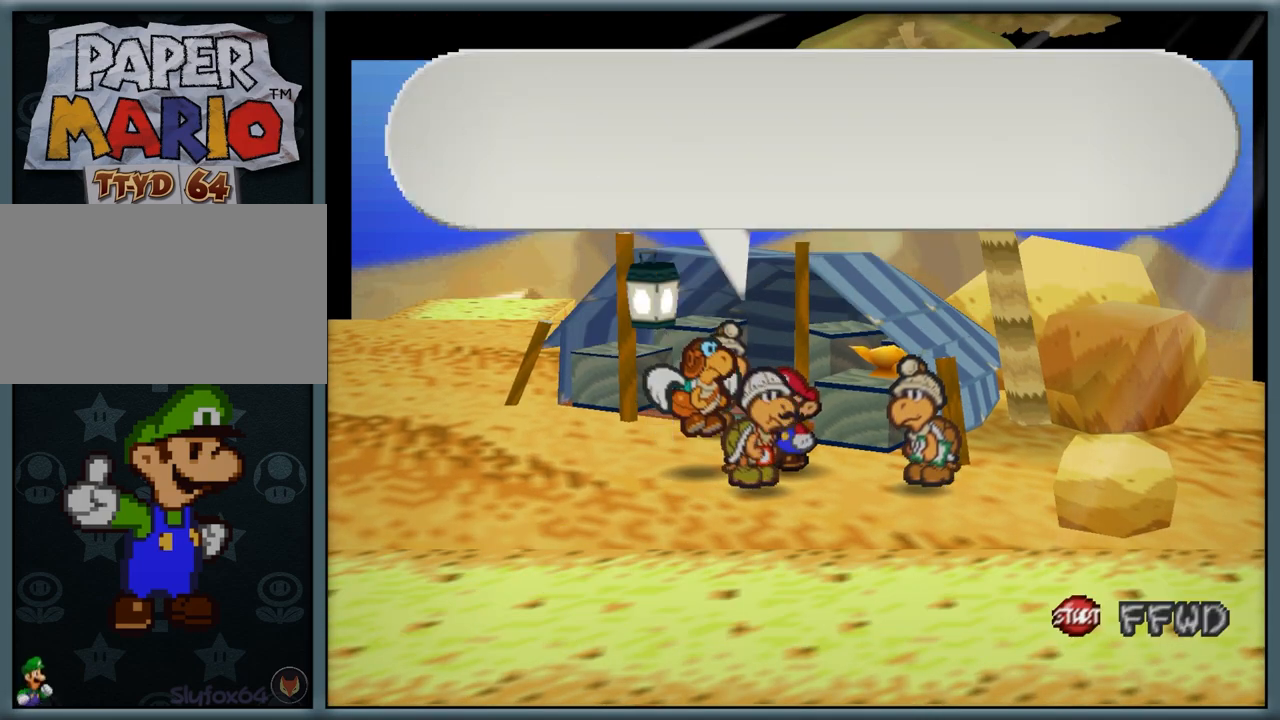
{"buttons": ["B"], "left_stick": "center", "button_events": []}
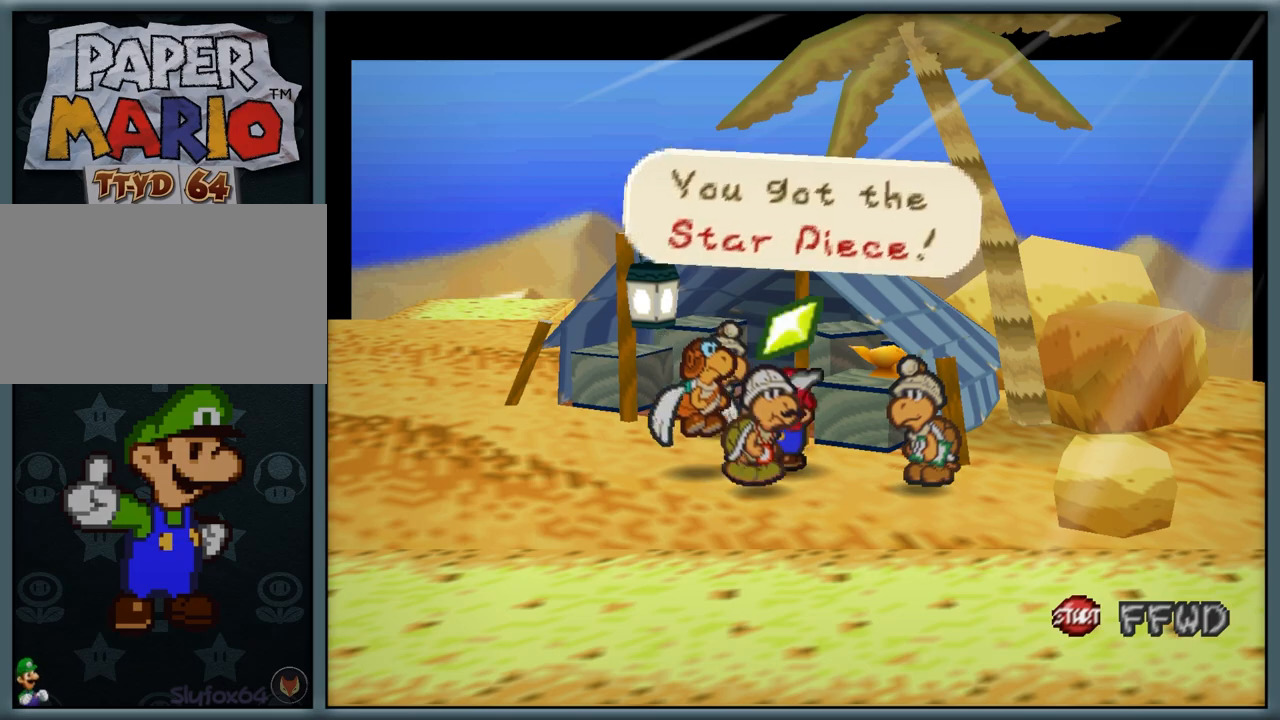
{"buttons": ["B"], "left_stick": "center", "button_events": [[333, "B", "up"], [467, "B", "down"]]}
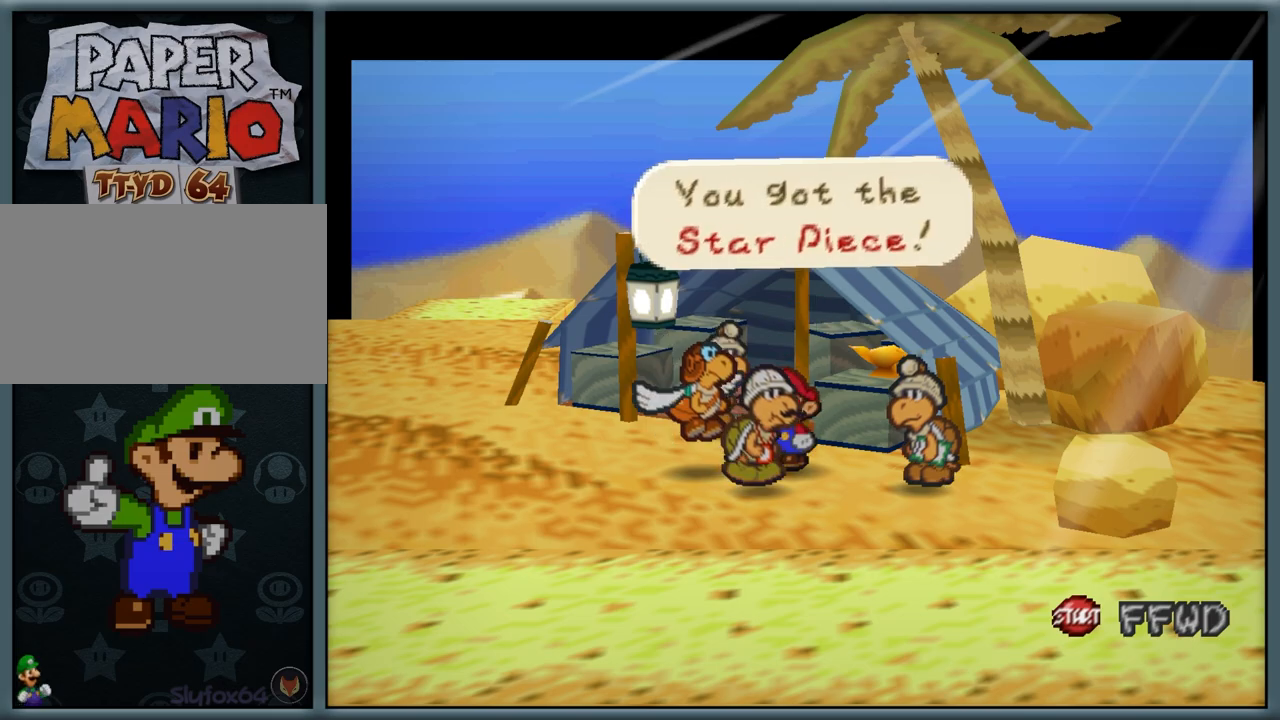
{"buttons": [], "left_stick": "down", "button_events": [[83, "B", "up"]]}
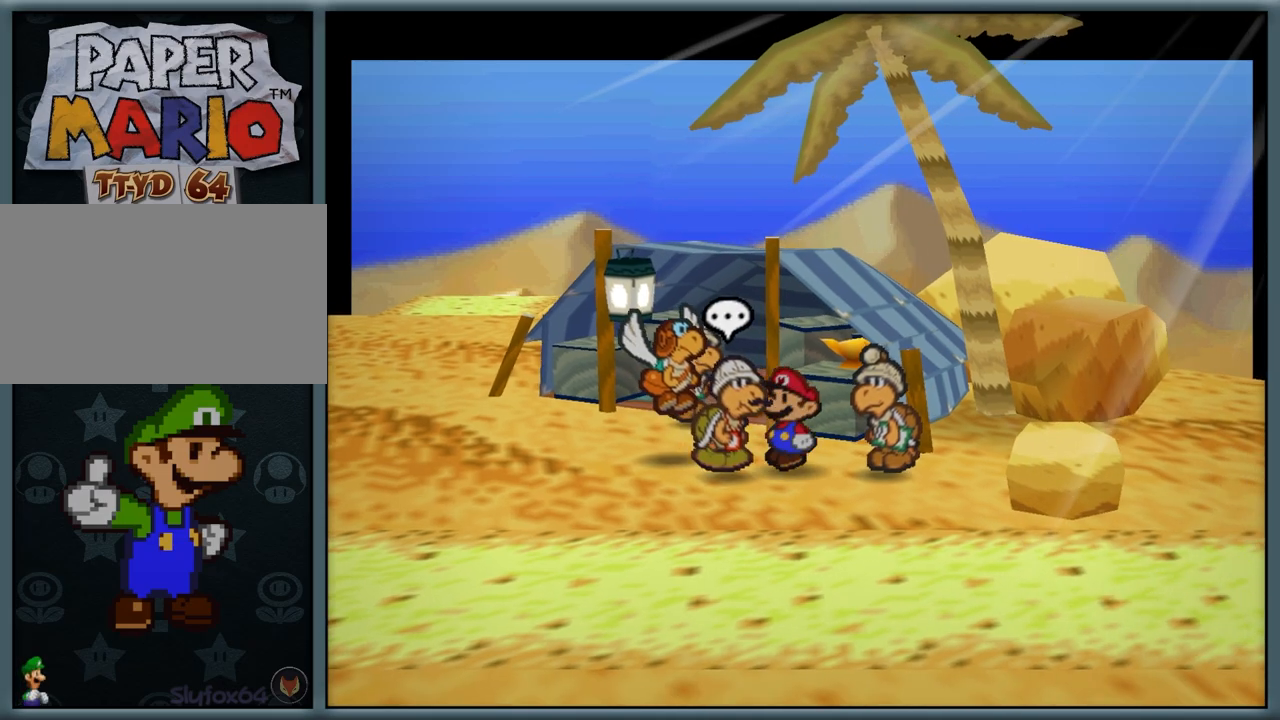
{"buttons": [], "left_stick": "down-right", "button_events": []}
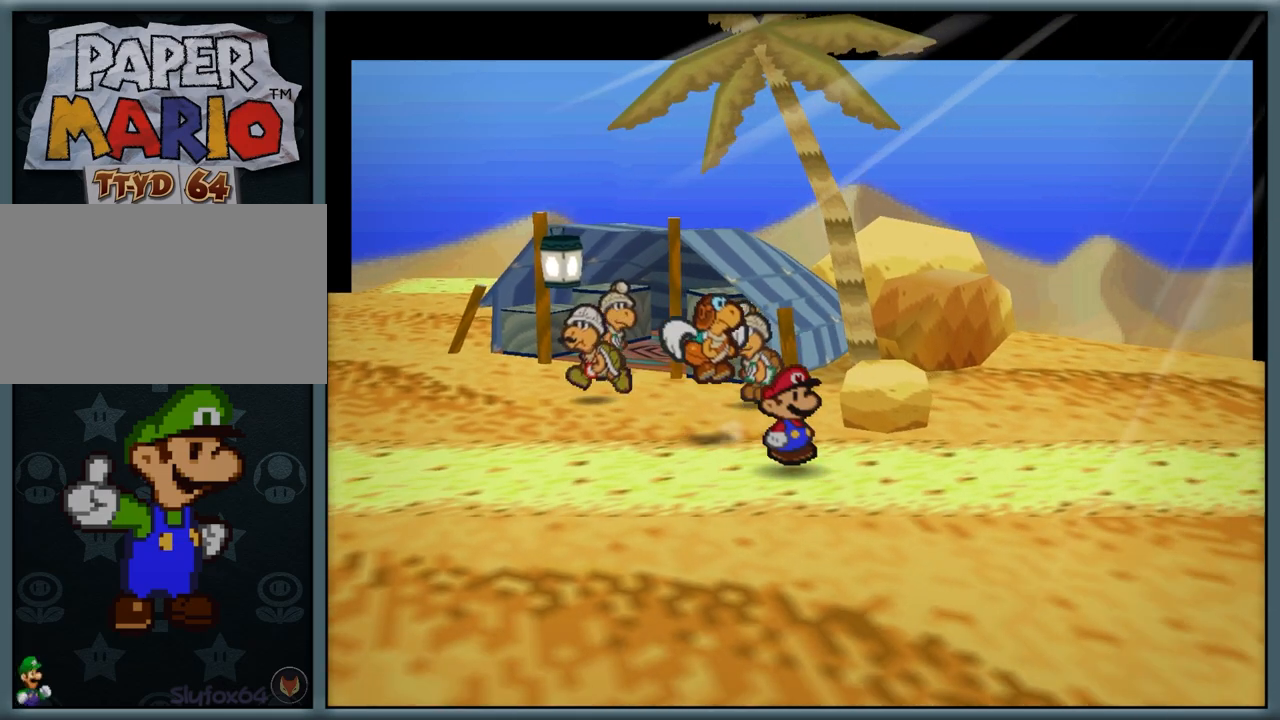
{"buttons": [], "left_stick": "center", "button_events": [[217, "C_RIGHT", "down"], [233, "C_UP", "down"], [367, "C_RIGHT", "up"], [383, "C_UP", "up"]]}
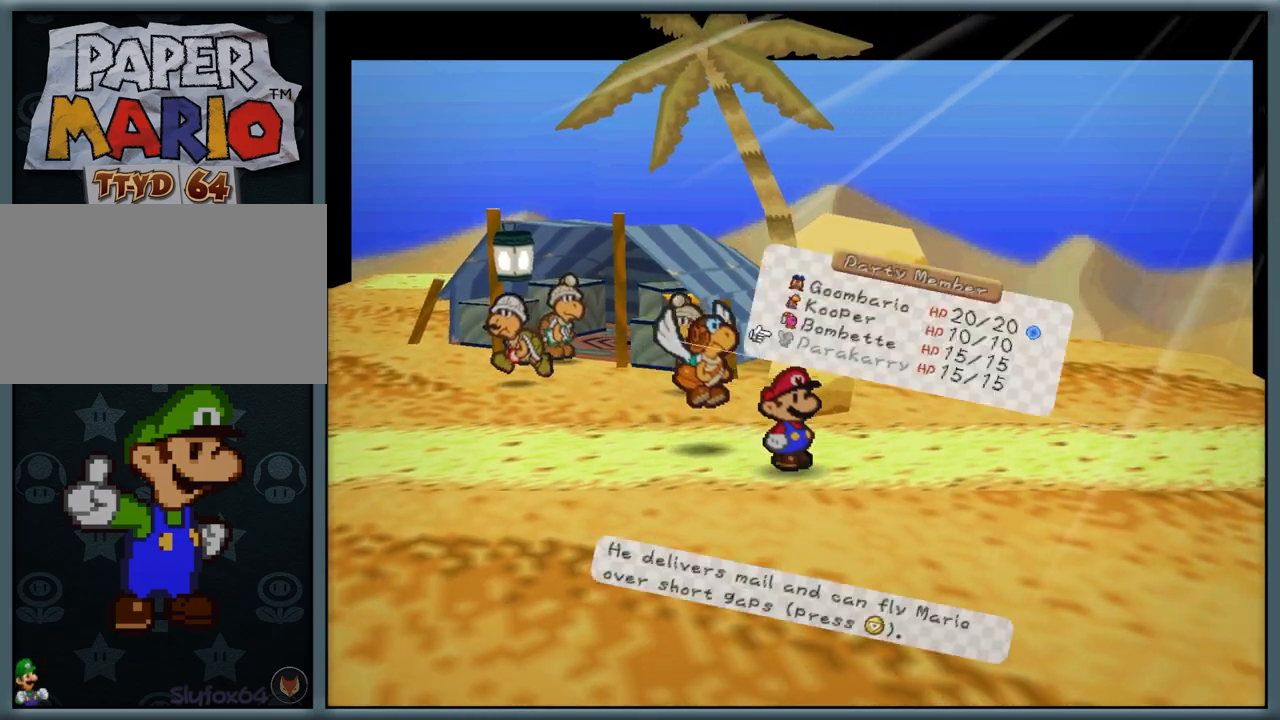
{"buttons": [], "left_stick": "center", "button_events": []}
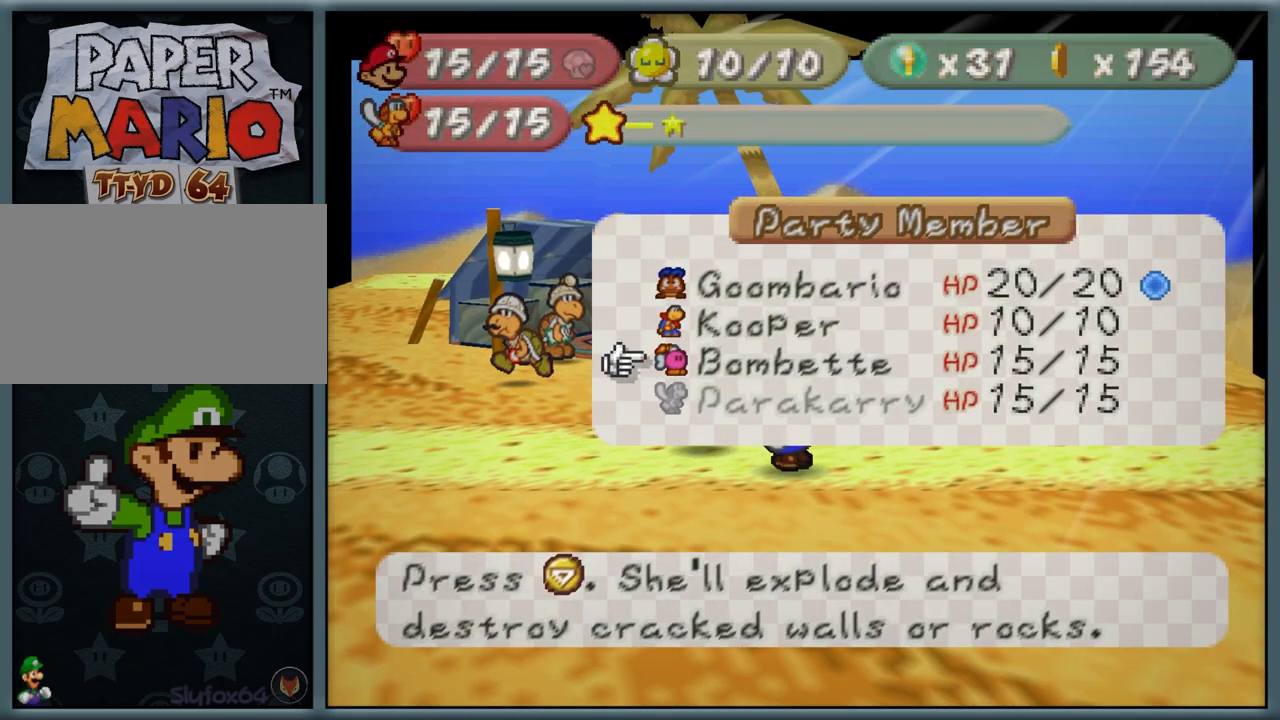
{"buttons": [], "left_stick": "center", "button_events": [[217, "A", "down"], [300, "A", "up"]]}
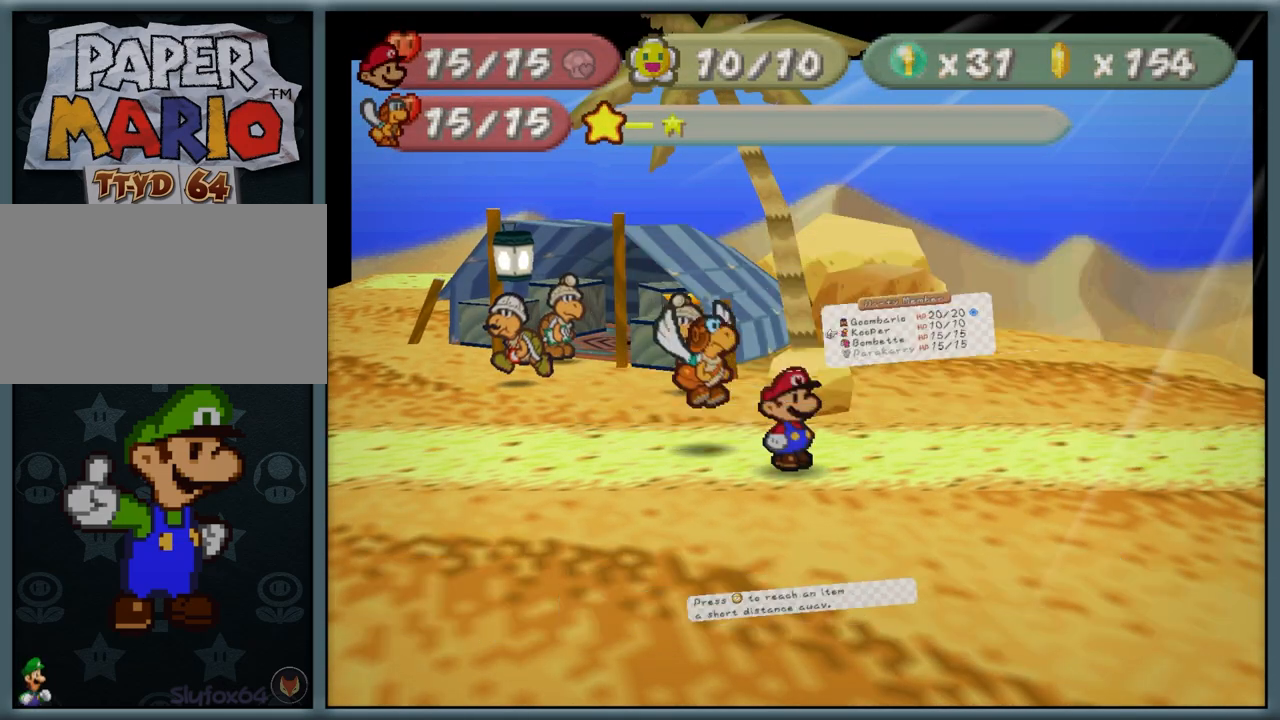
{"buttons": [], "left_stick": "down", "button_events": [[367, "Z", "down"], [500, "Z", "up"]]}
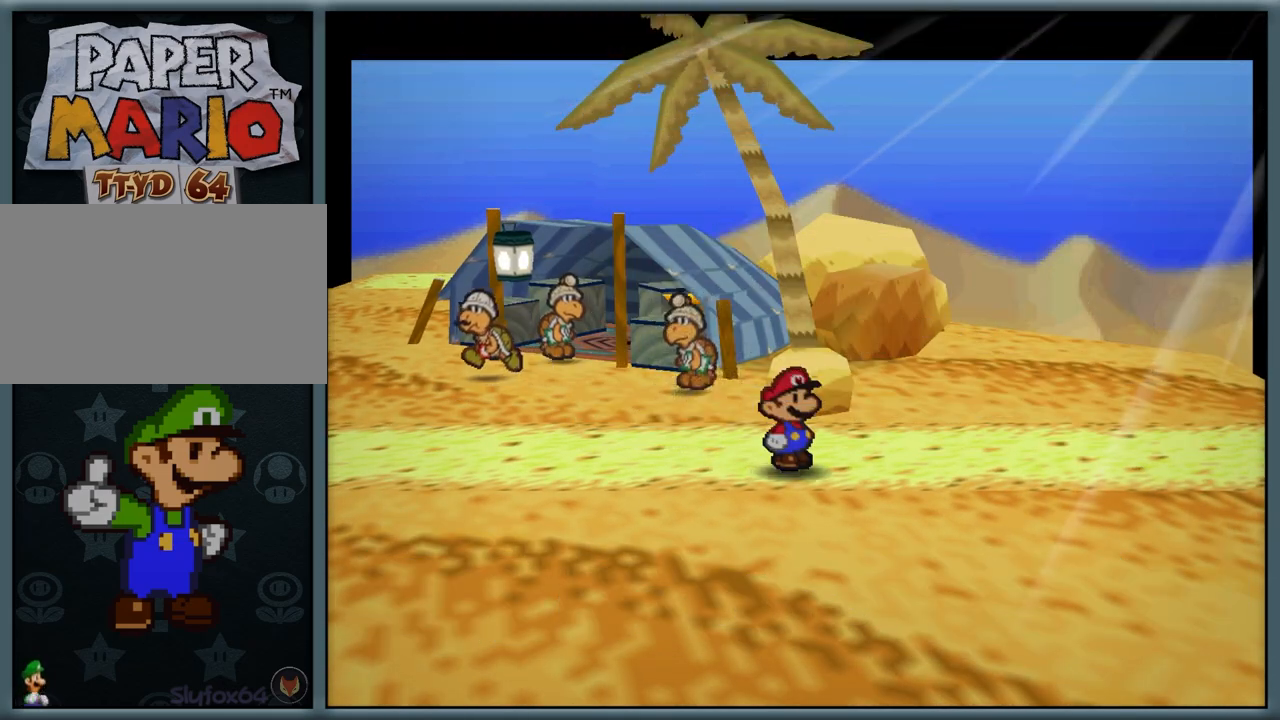
{"buttons": ["Z"], "left_stick": "down", "button_events": [[117, "Z", "down"], [283, "Z", "up"], [417, "Z", "down"]]}
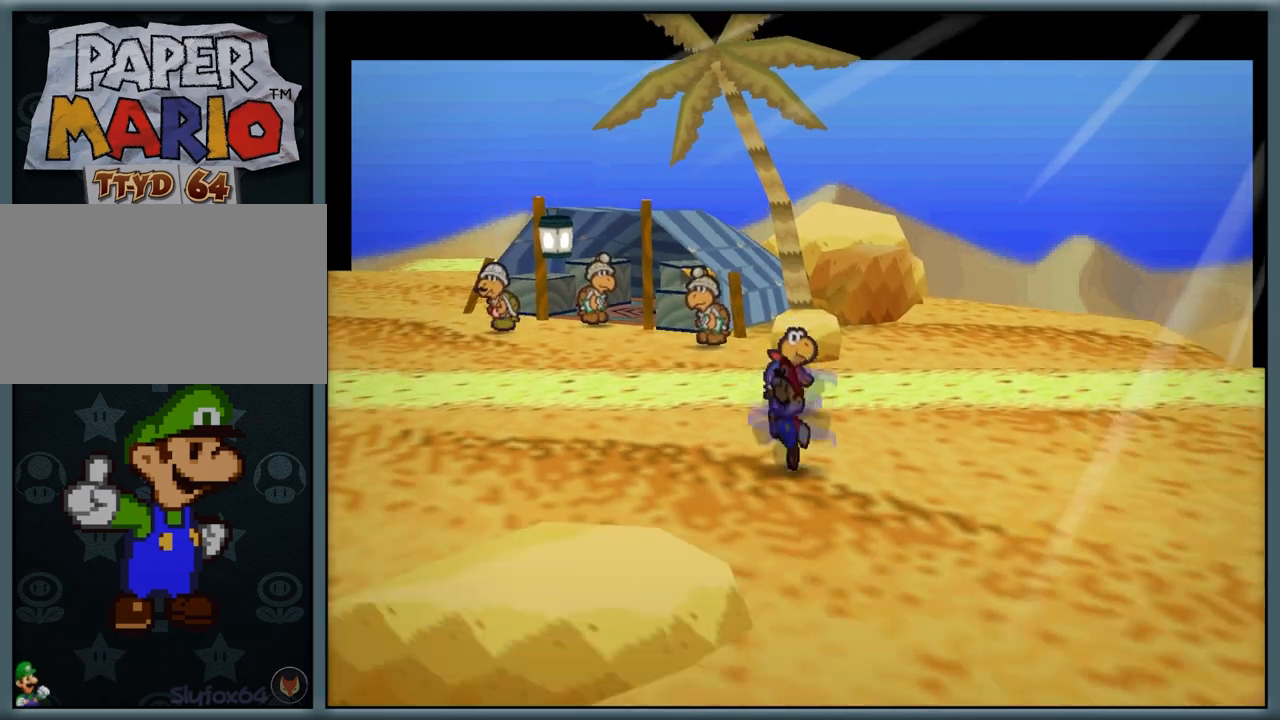
{"buttons": [], "left_stick": "up-right", "button_events": [[50, "Z", "up"], [150, "A", "down"], [283, "A", "up"]]}
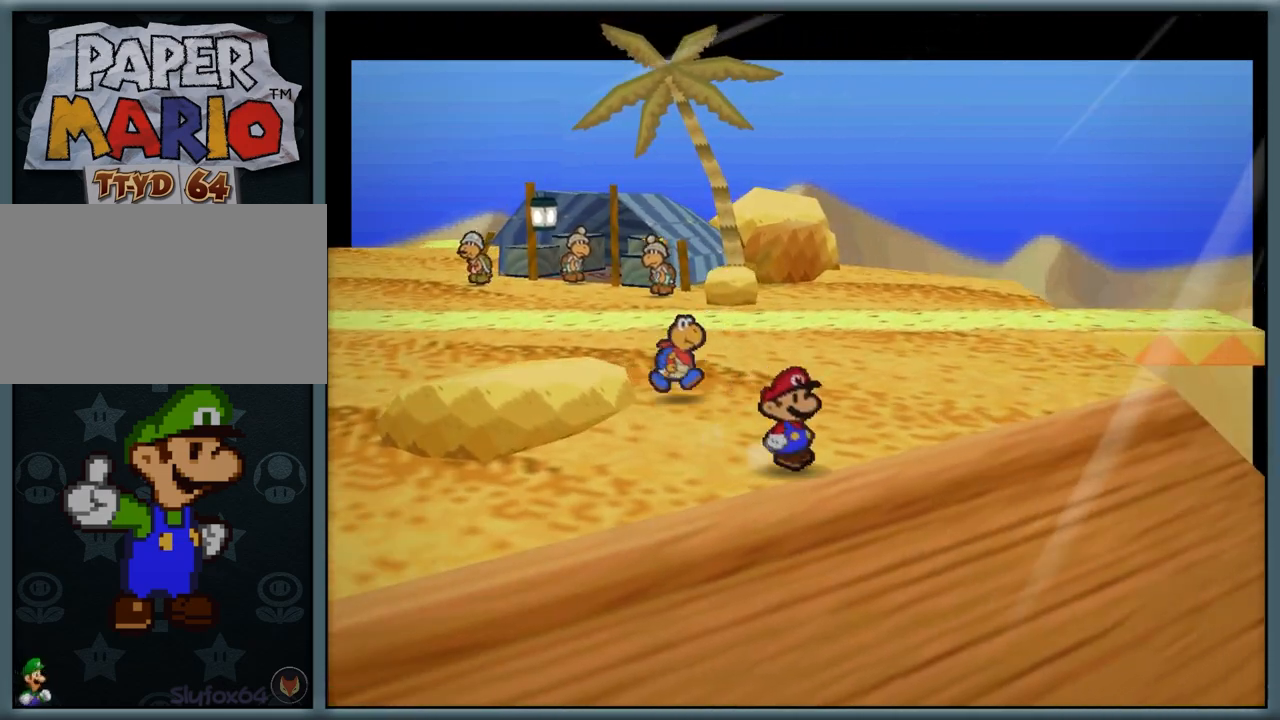
{"buttons": [], "left_stick": "up", "button_events": []}
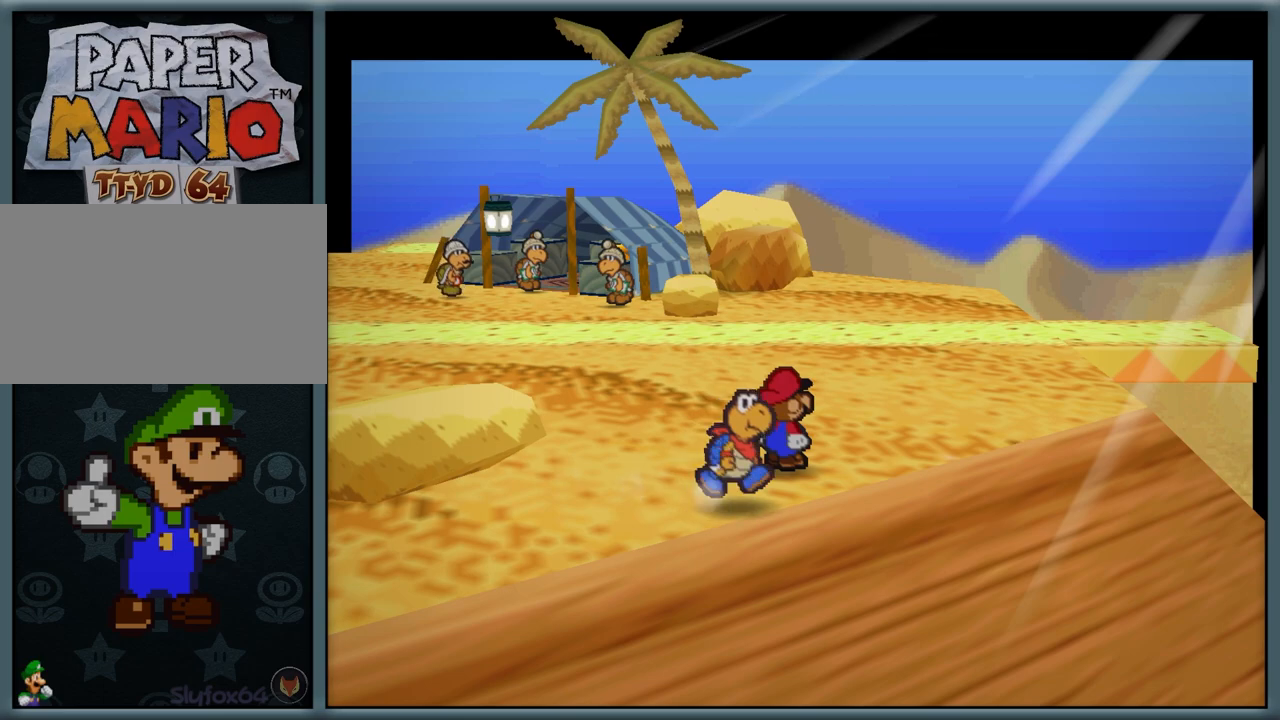
{"buttons": [], "left_stick": "center", "button_events": []}
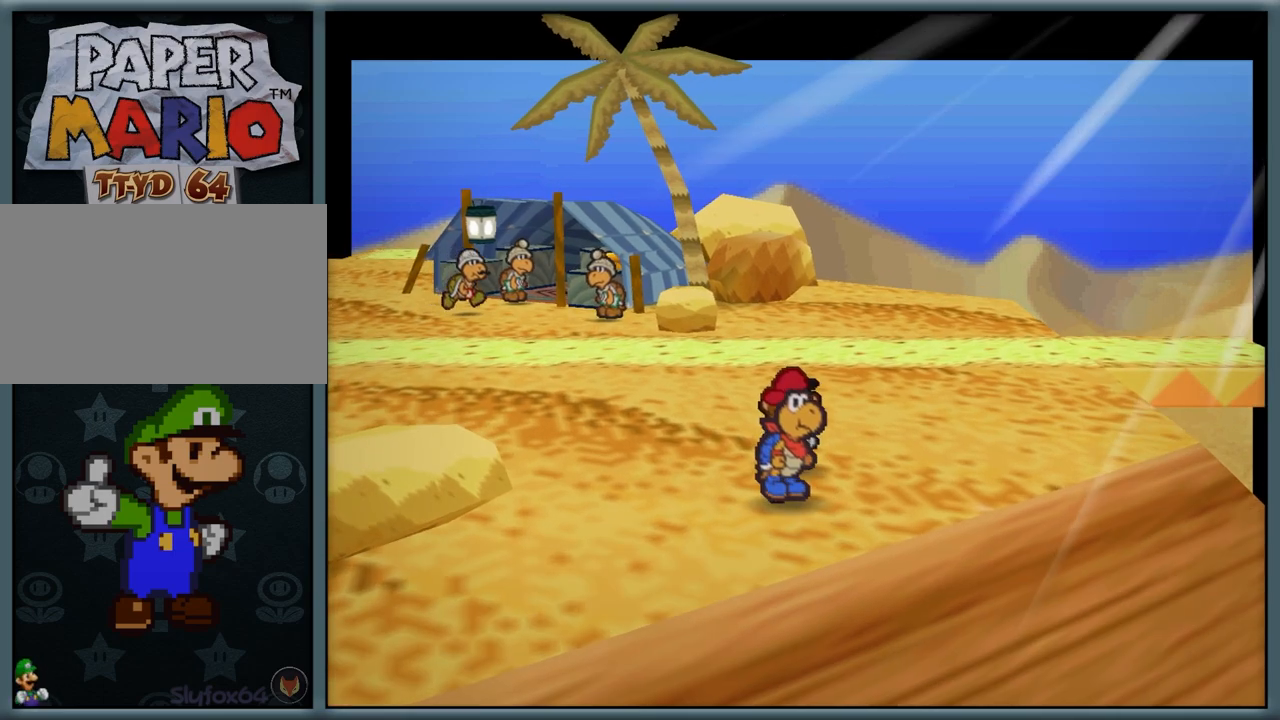
{"buttons": [], "left_stick": "center", "button_events": []}
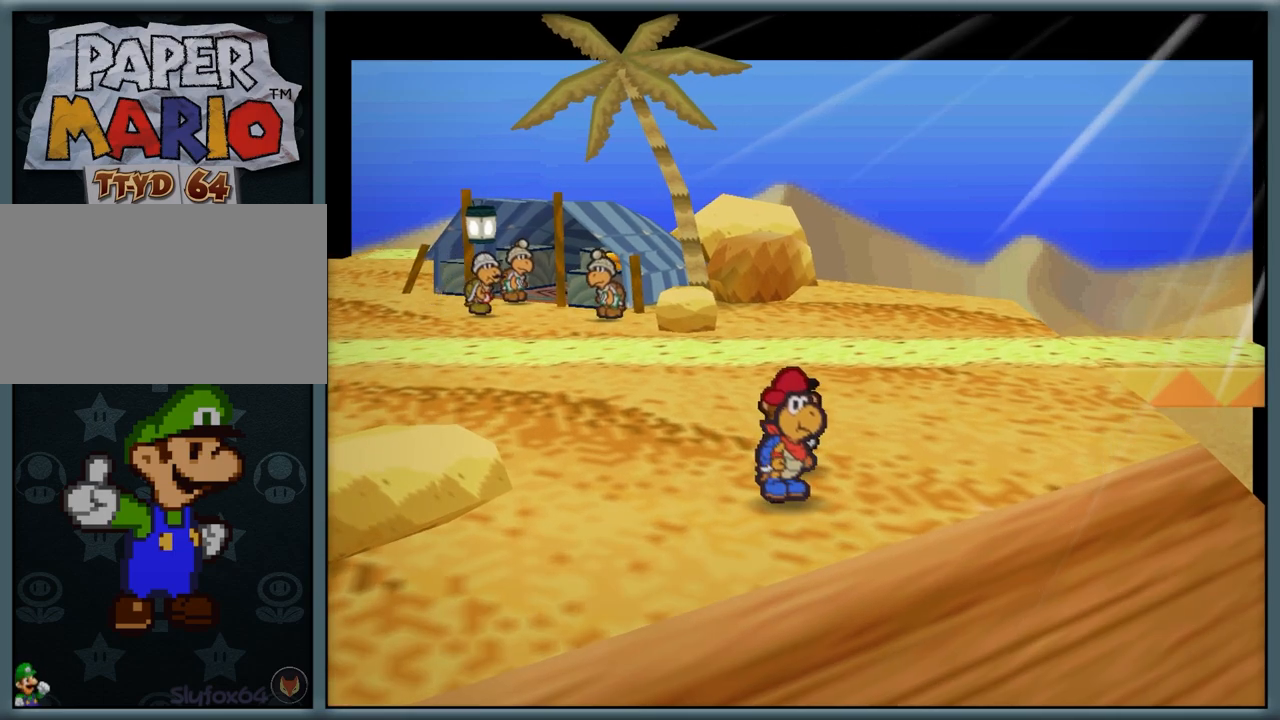
{"buttons": [], "left_stick": "center", "button_events": []}
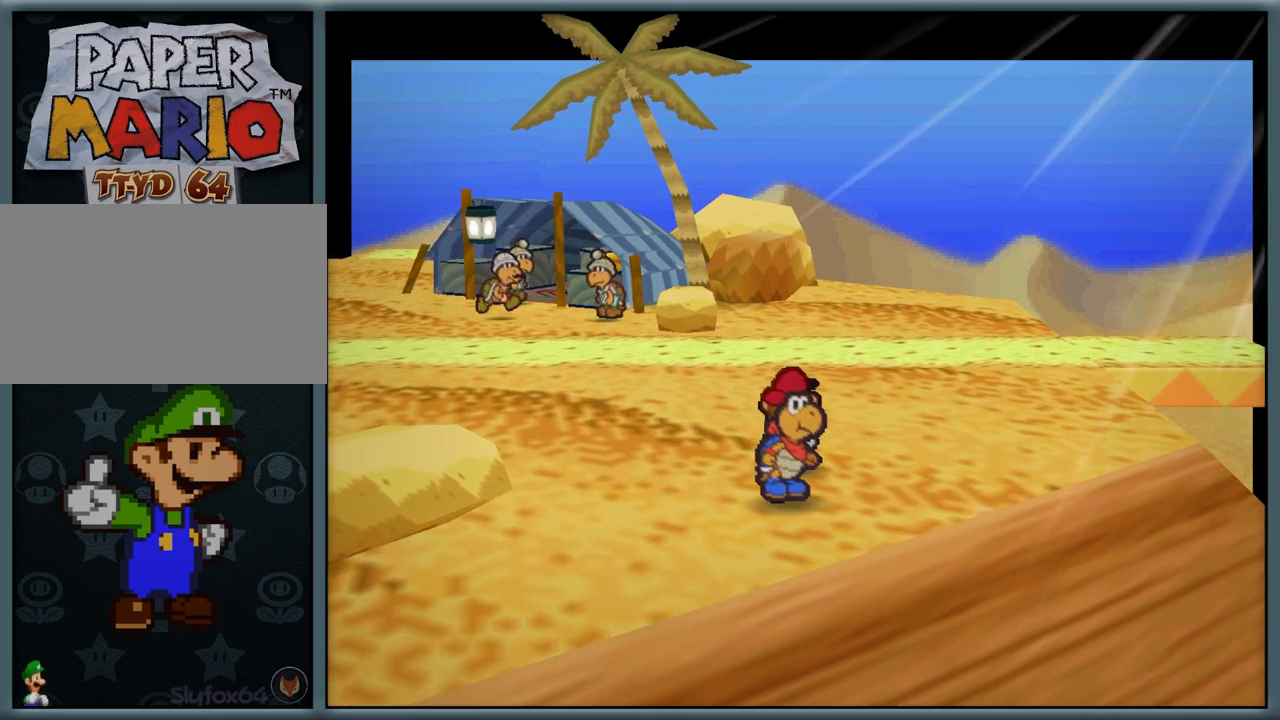
{"buttons": [], "left_stick": "up-left", "button_events": []}
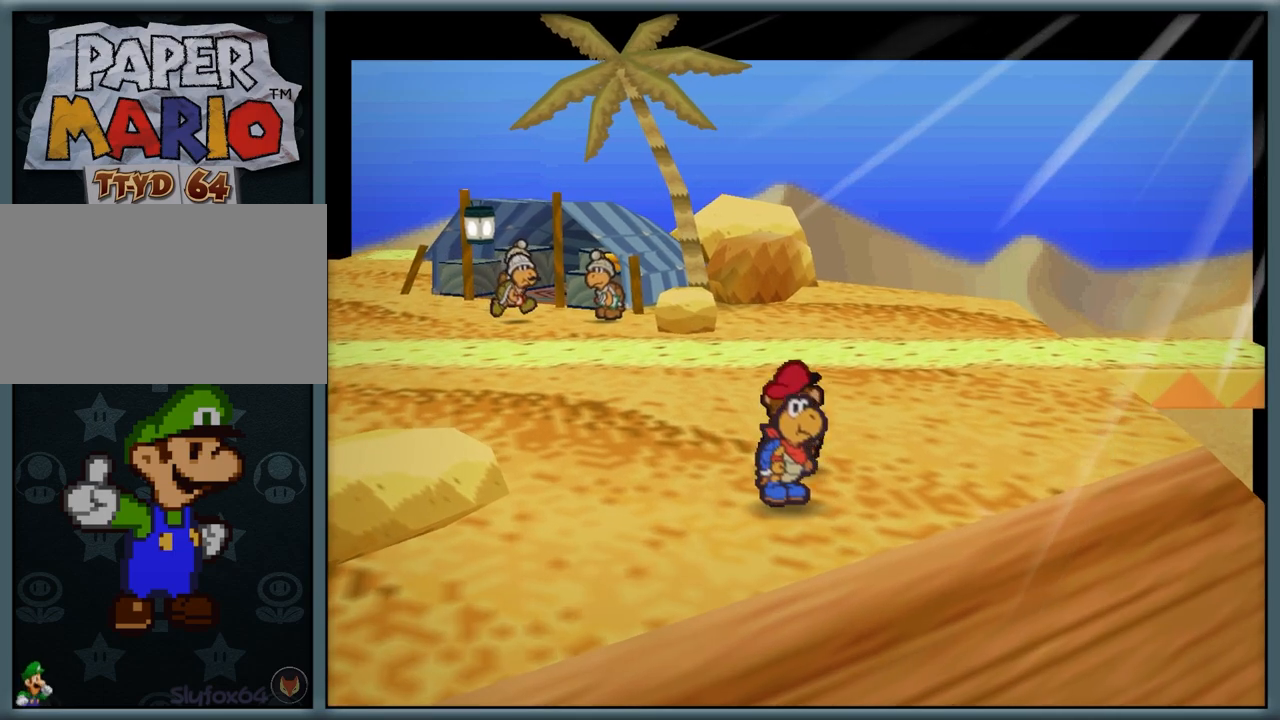
{"buttons": [], "left_stick": "up-left", "button_events": []}
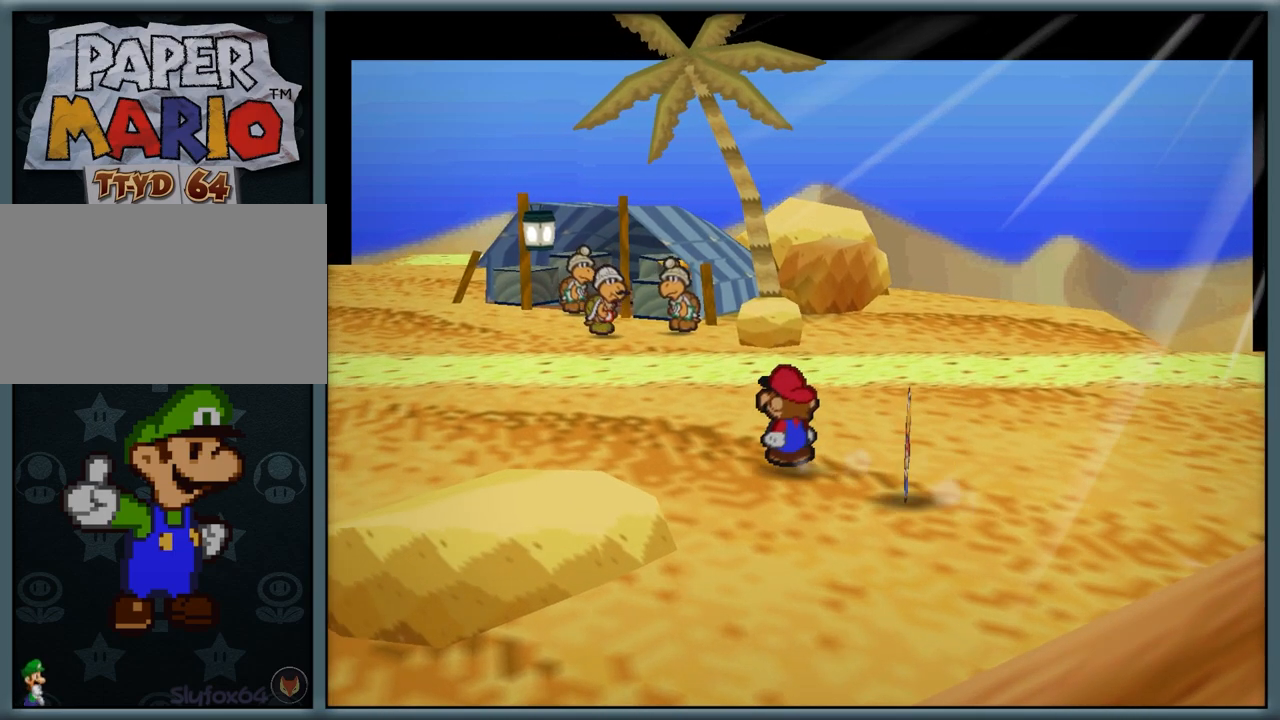
{"buttons": [], "left_stick": "up-left", "button_events": []}
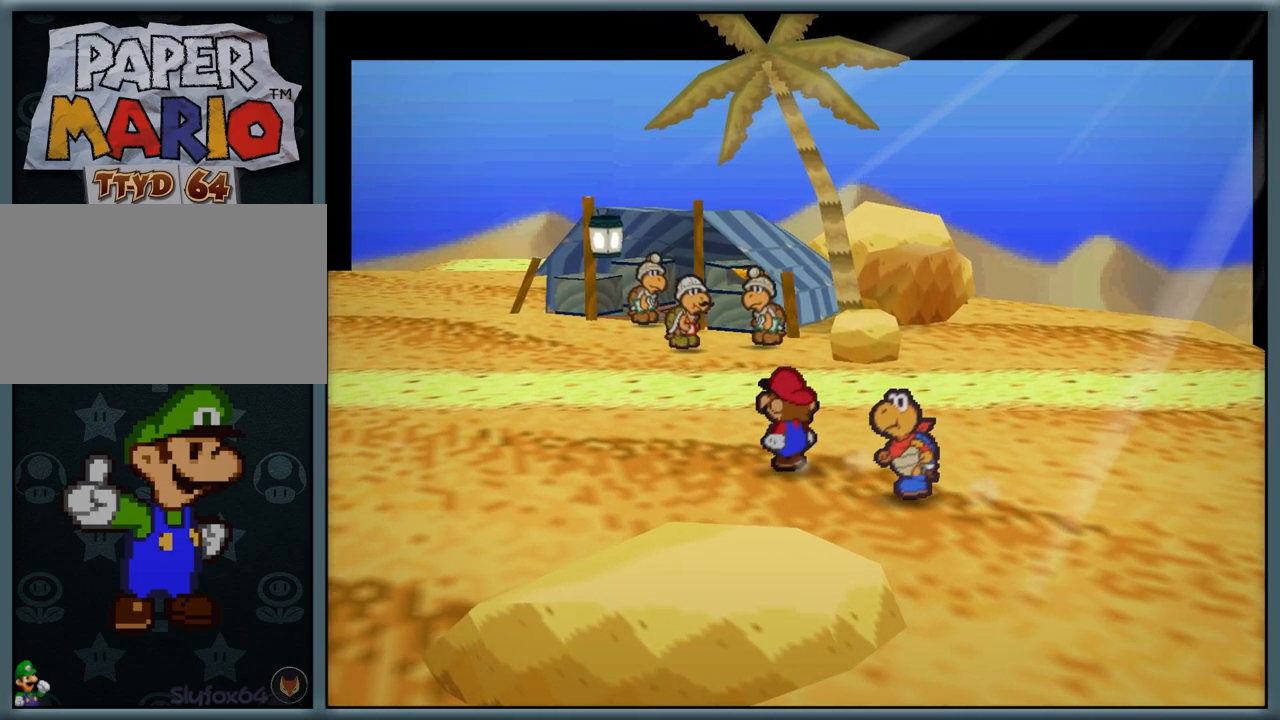
{"buttons": [], "left_stick": "left", "button_events": []}
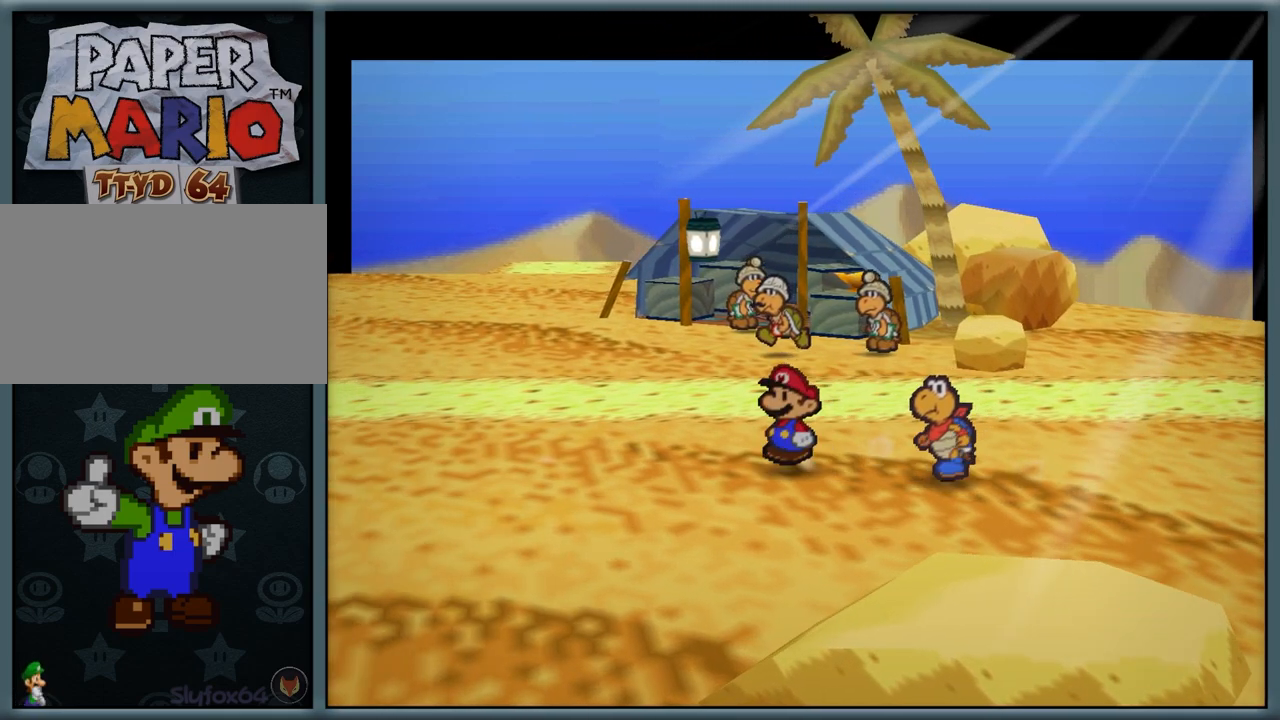
{"buttons": [], "left_stick": "center", "button_events": []}
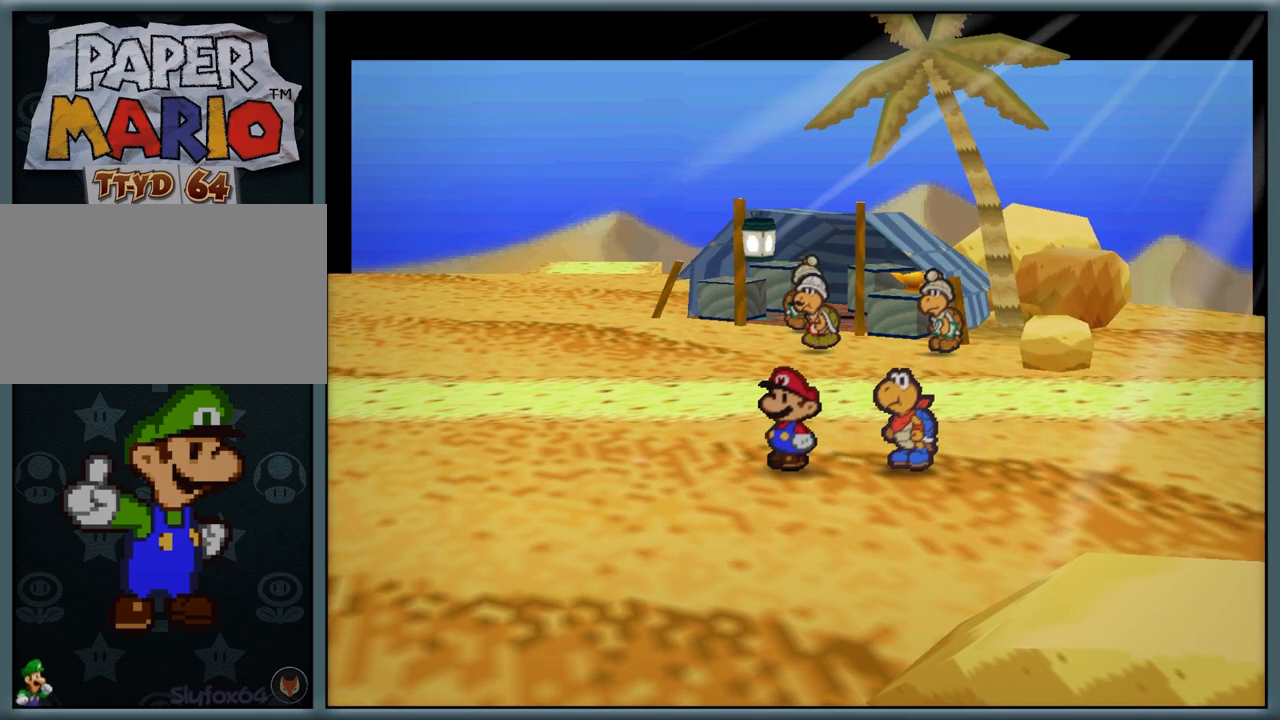
{"buttons": [], "left_stick": "center", "button_events": []}
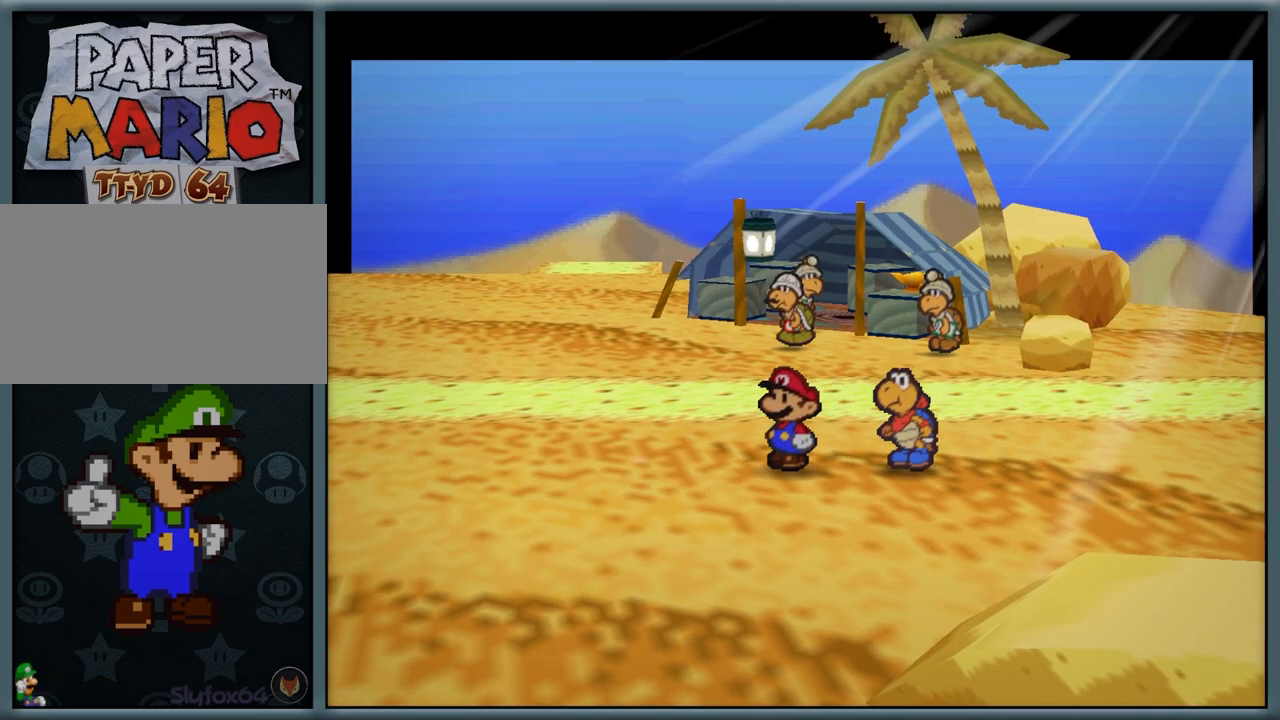
{"buttons": [], "left_stick": "center", "button_events": []}
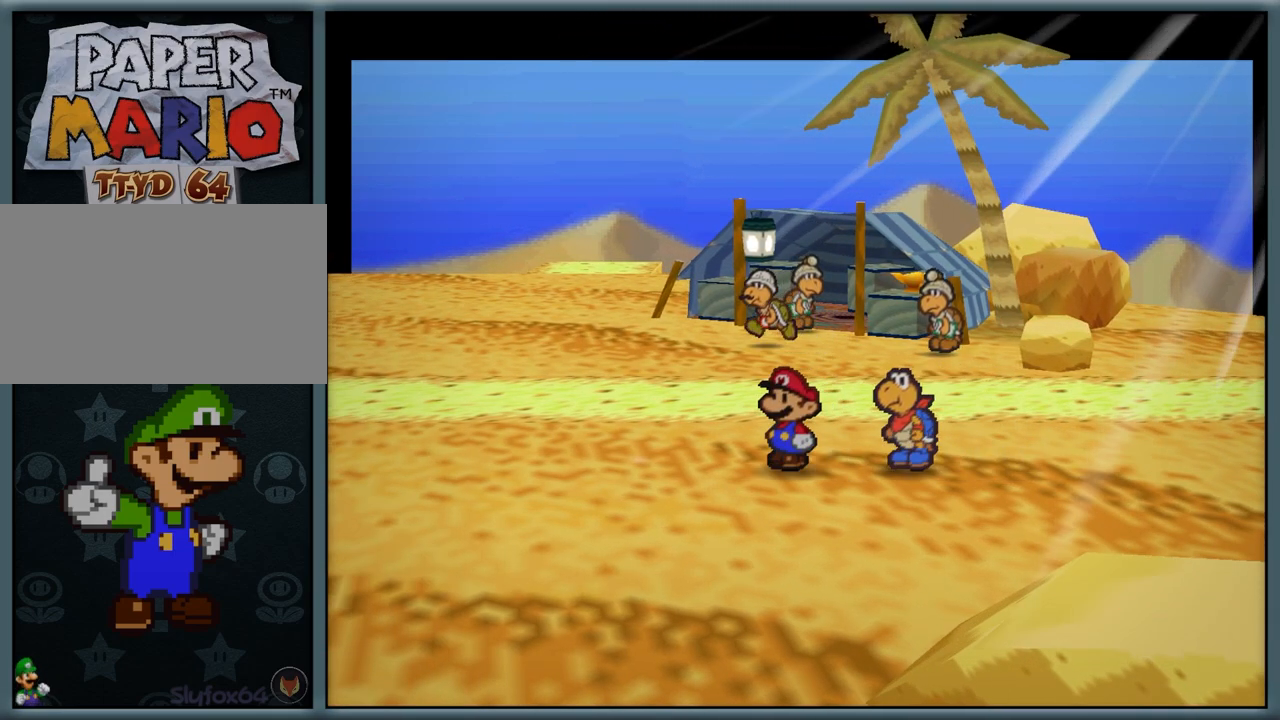
{"buttons": [], "left_stick": "down-left", "button_events": []}
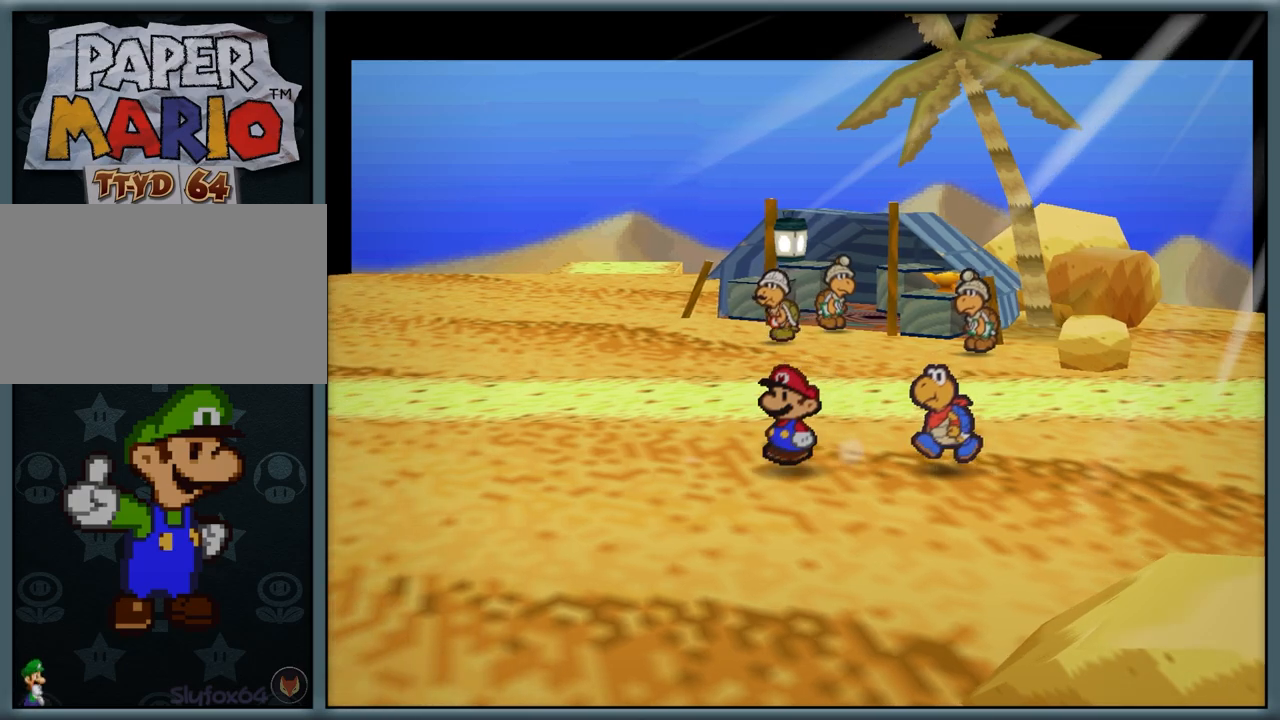
{"buttons": [], "left_stick": "right", "button_events": []}
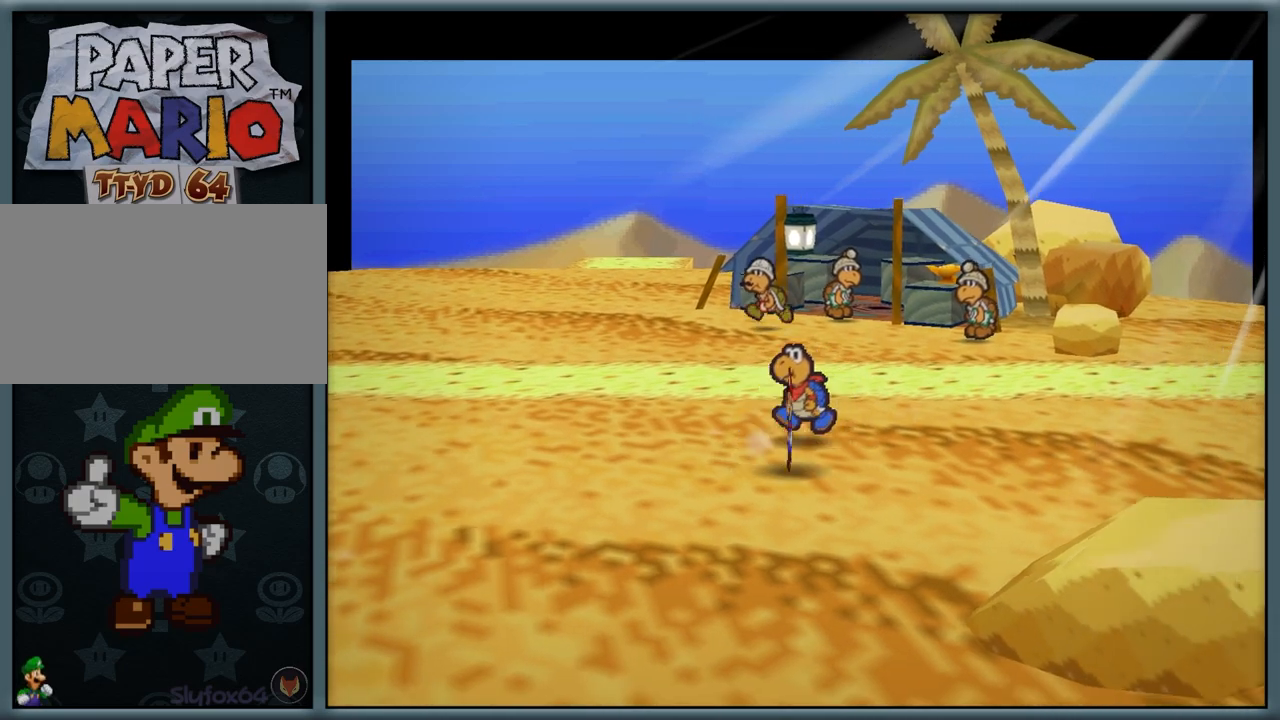
{"buttons": [], "left_stick": "right", "button_events": []}
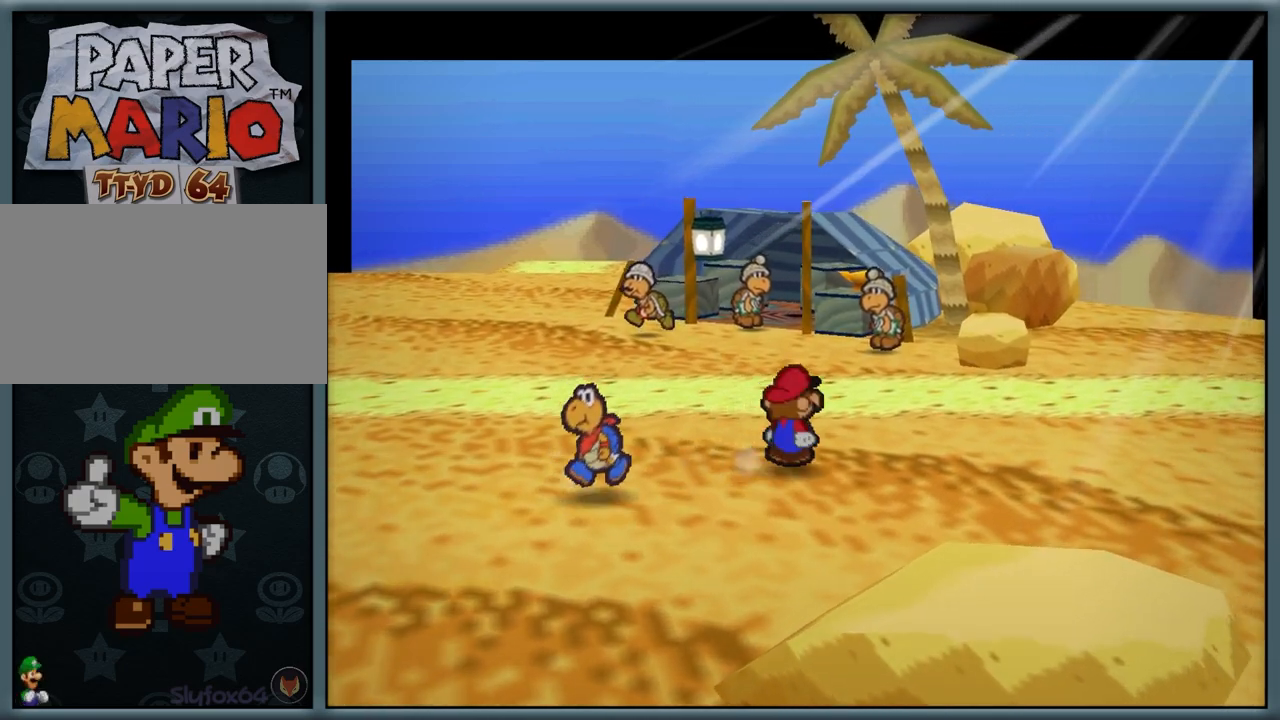
{"buttons": [], "left_stick": "up-right", "button_events": []}
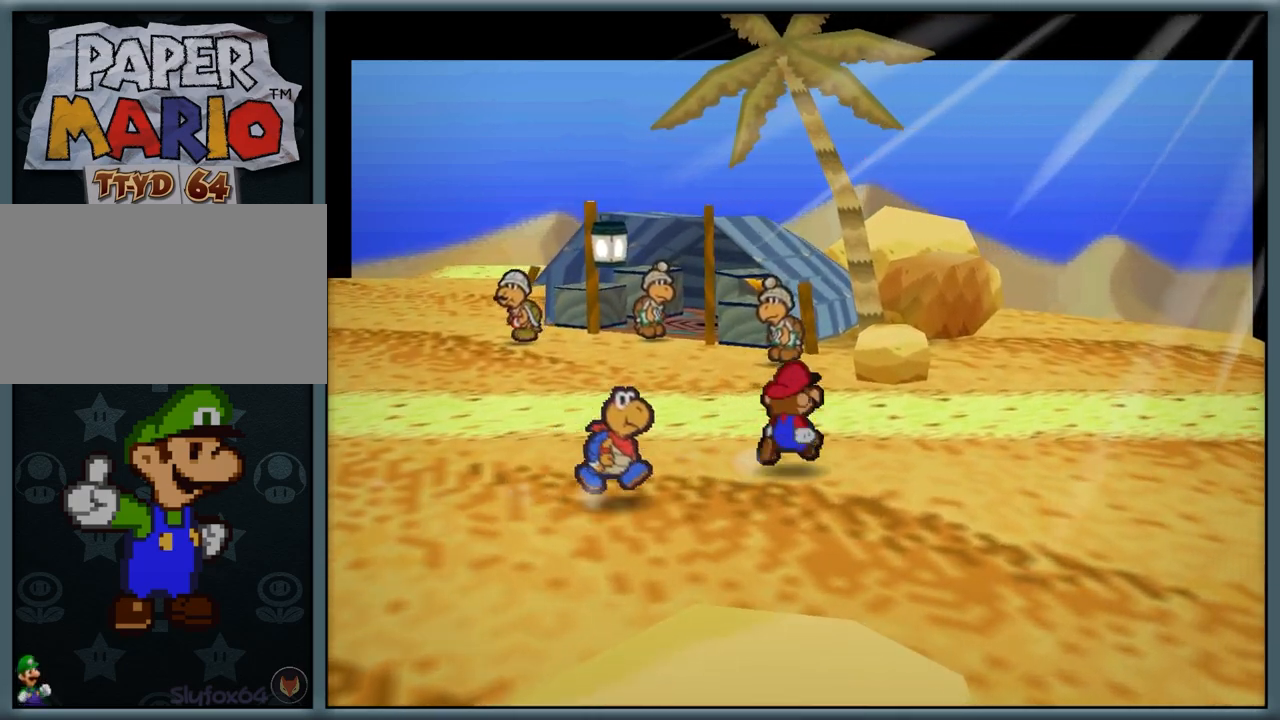
{"buttons": [], "left_stick": "up-right", "button_events": []}
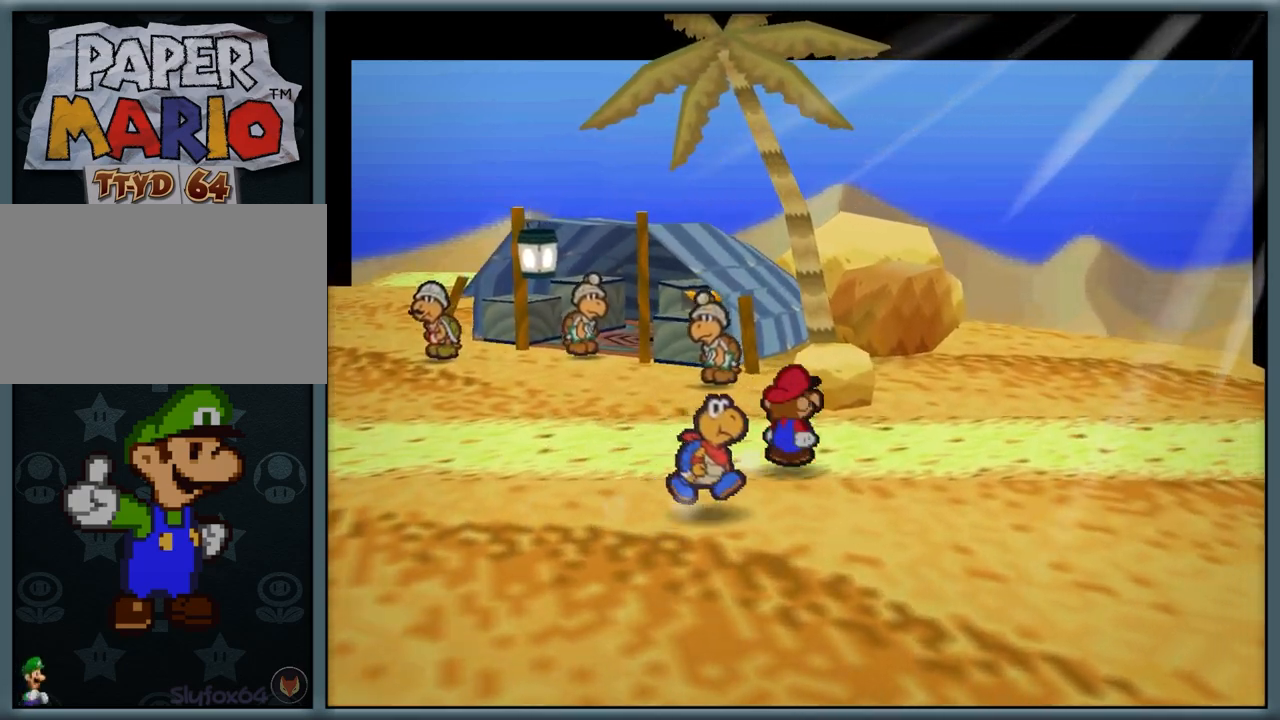
{"buttons": [], "left_stick": "right", "button_events": []}
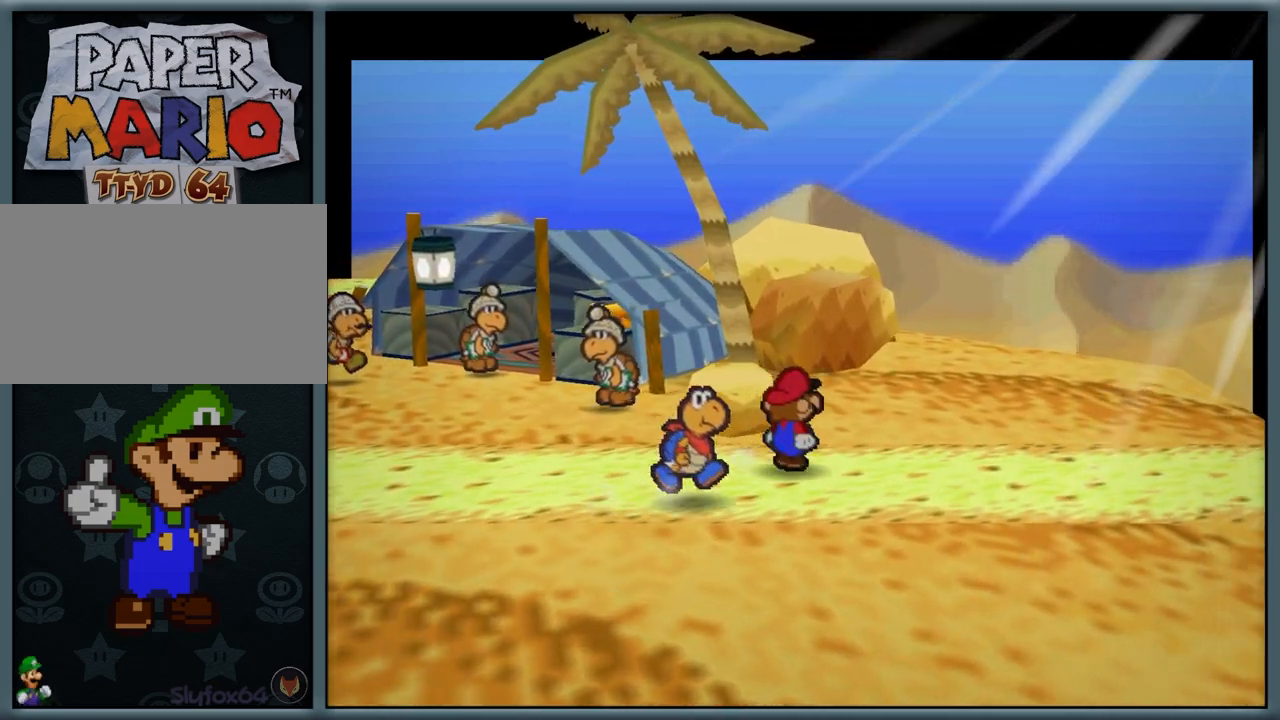
{"buttons": [], "left_stick": "right", "button_events": []}
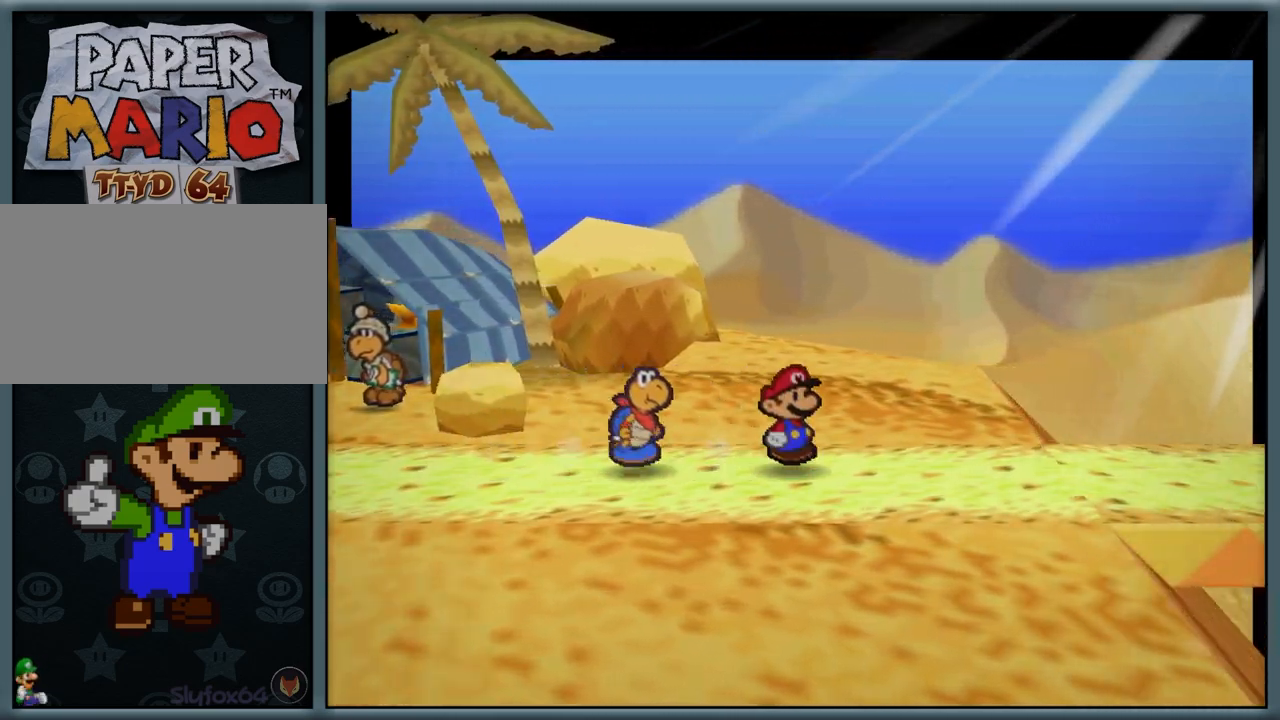
{"buttons": [], "left_stick": "right", "button_events": [[117, "Z", "down"], [283, "Z", "up"]]}